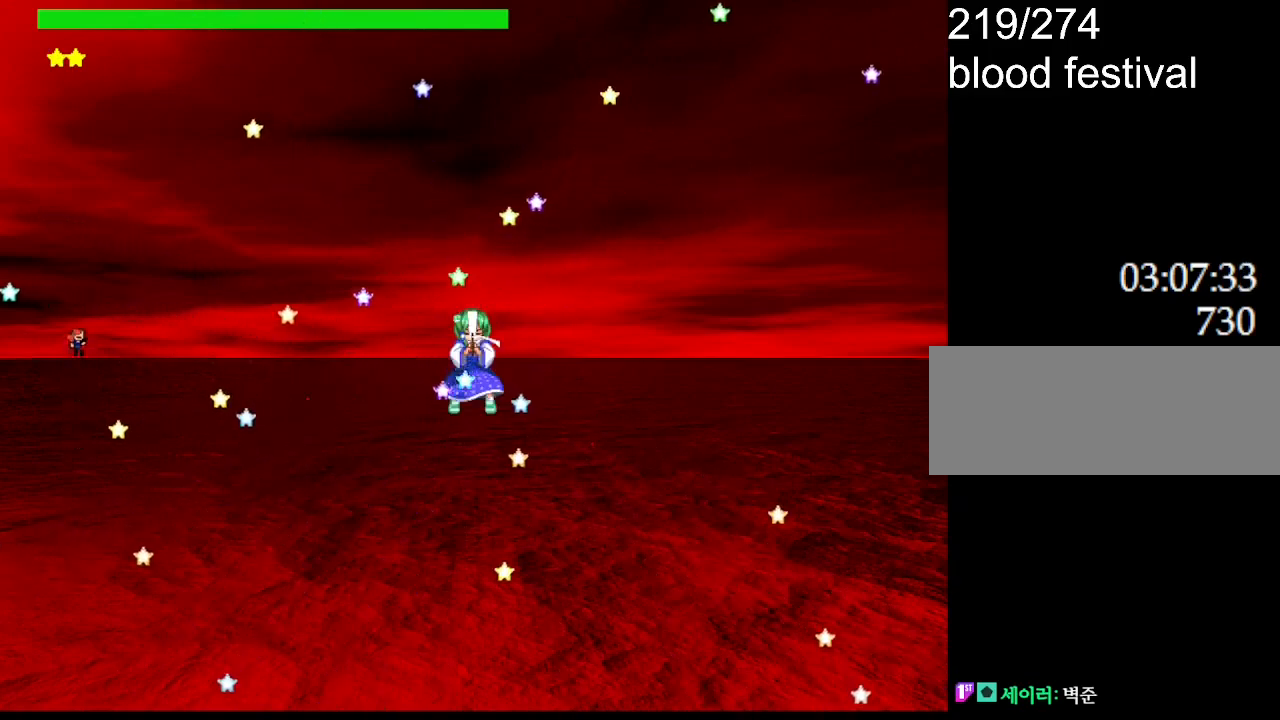
Gameplay with keyboard; each line is a JSON object with the keys held at the frame after it. "events" lists presses ("down") and releases ("up") of "down", "left", "r", "right", "up" and "z" between this image and that frame as [ms after this image, input, new state], when the widget could be followed in between. No other keys are recorded. Mouse input is not recorded. Not read: other_keys.
{"keys": ["z"], "events": [[117, "z", "up"], [200, "z", "down"], [300, "z", "up"], [384, "z", "down"]]}
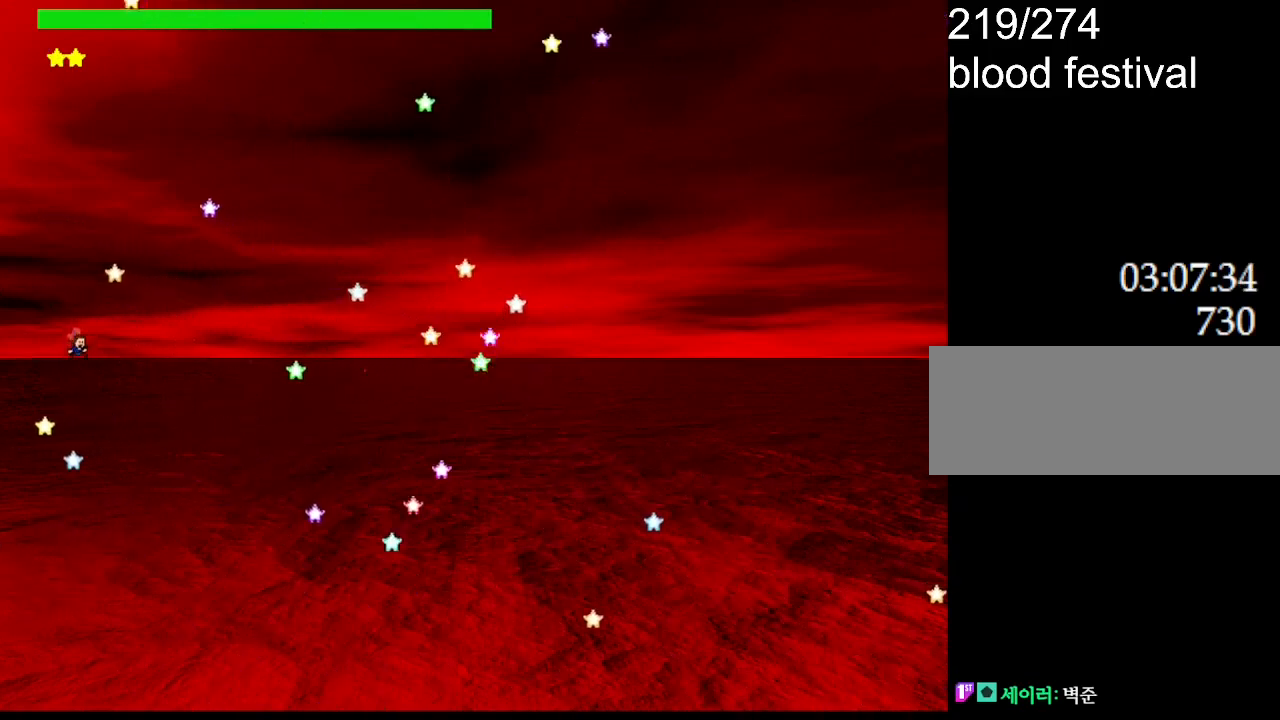
{"keys": ["right", "z"], "events": [[34, "z", "up"], [134, "z", "down"], [317, "z", "up"], [384, "right", "down"], [467, "z", "down"]]}
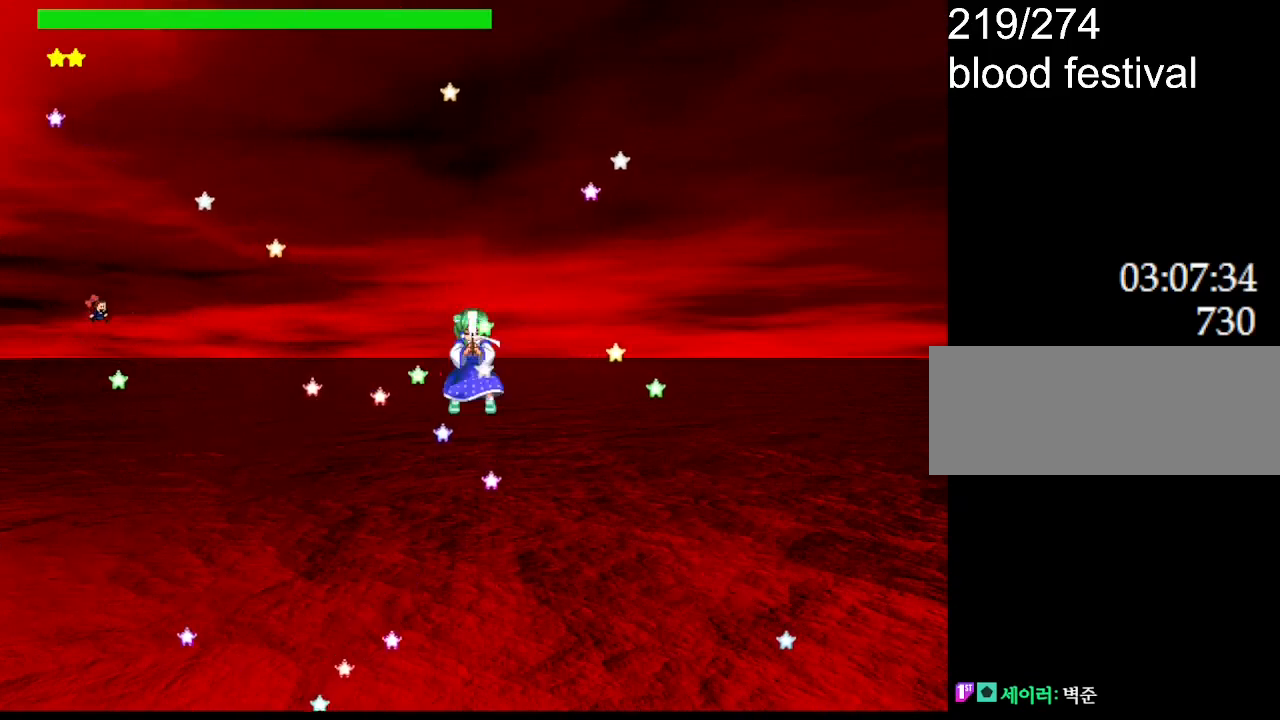
{"keys": [], "events": [[50, "right", "up"], [84, "left", "down"], [167, "z", "up"], [267, "left", "up"], [267, "z", "down"], [284, "right", "down"], [367, "right", "up"], [434, "z", "up"]]}
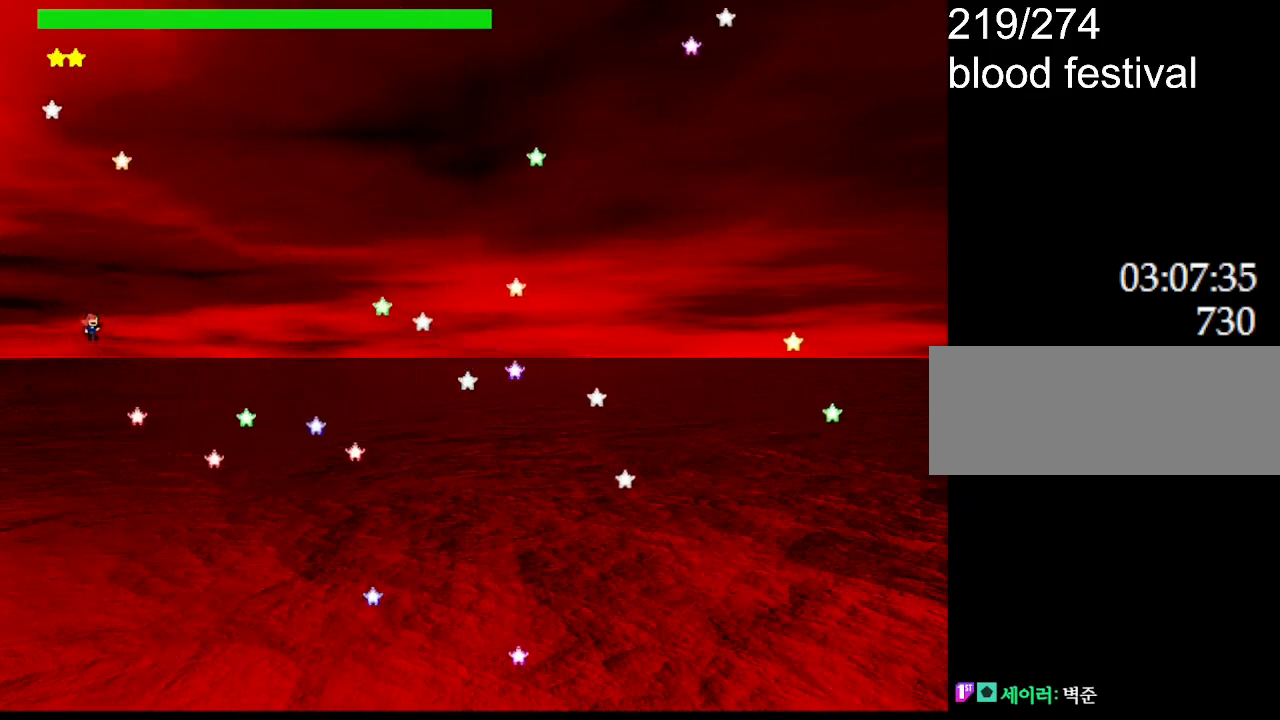
{"keys": ["z"], "events": [[17, "z", "down"], [167, "z", "up"], [234, "z", "down"], [350, "z", "up"], [434, "z", "down"]]}
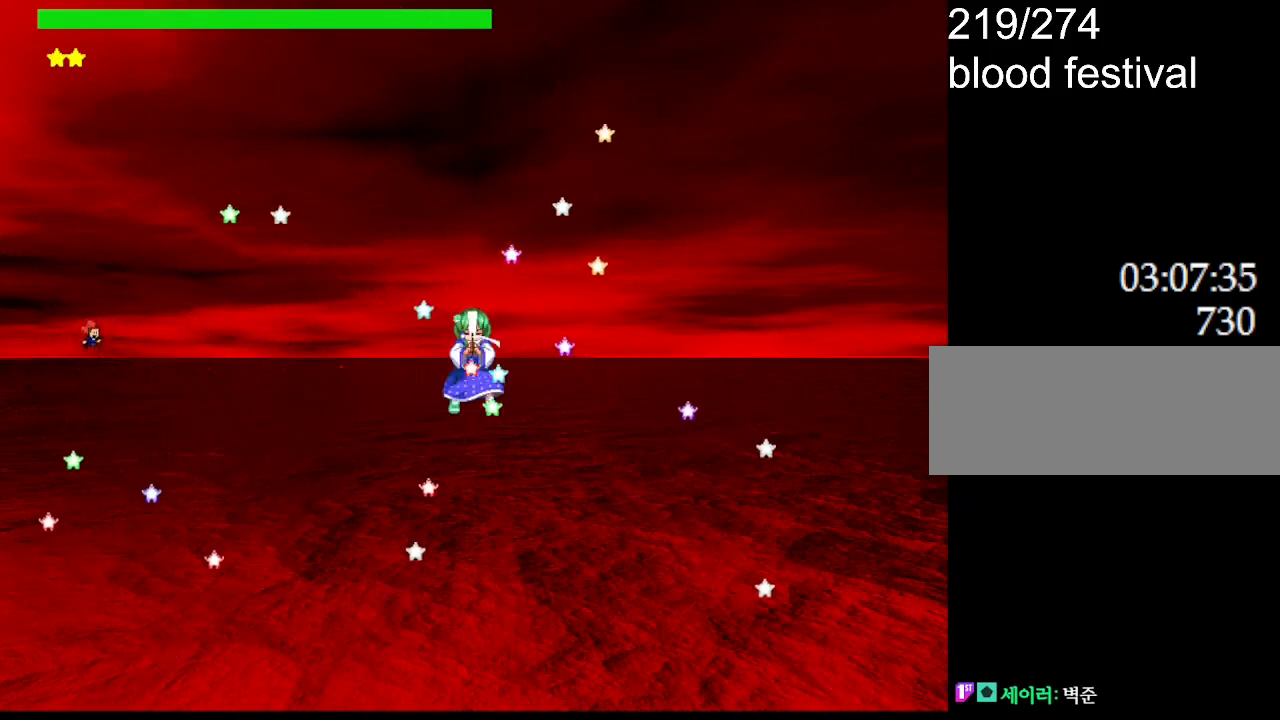
{"keys": ["z"], "events": [[67, "z", "up"], [167, "z", "down"], [300, "z", "up"], [384, "z", "down"]]}
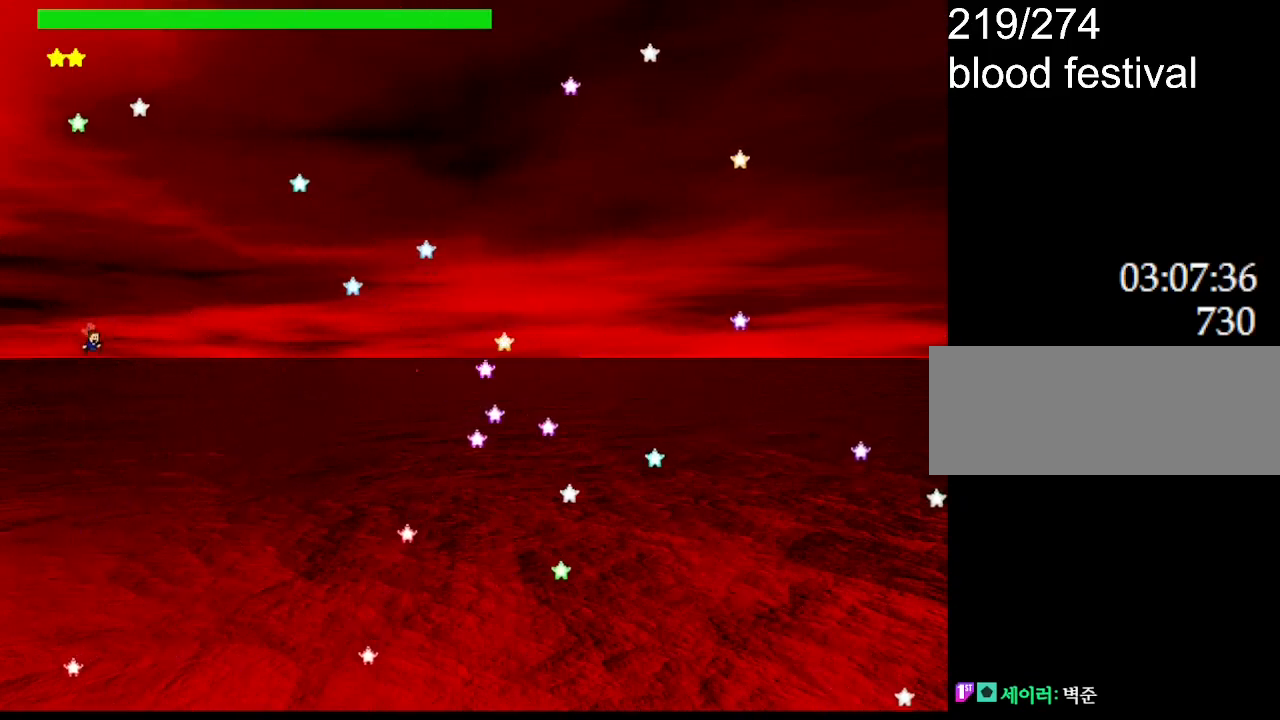
{"keys": [], "events": [[34, "z", "up"], [117, "z", "down"], [267, "z", "up"], [350, "z", "down"], [500, "z", "up"]]}
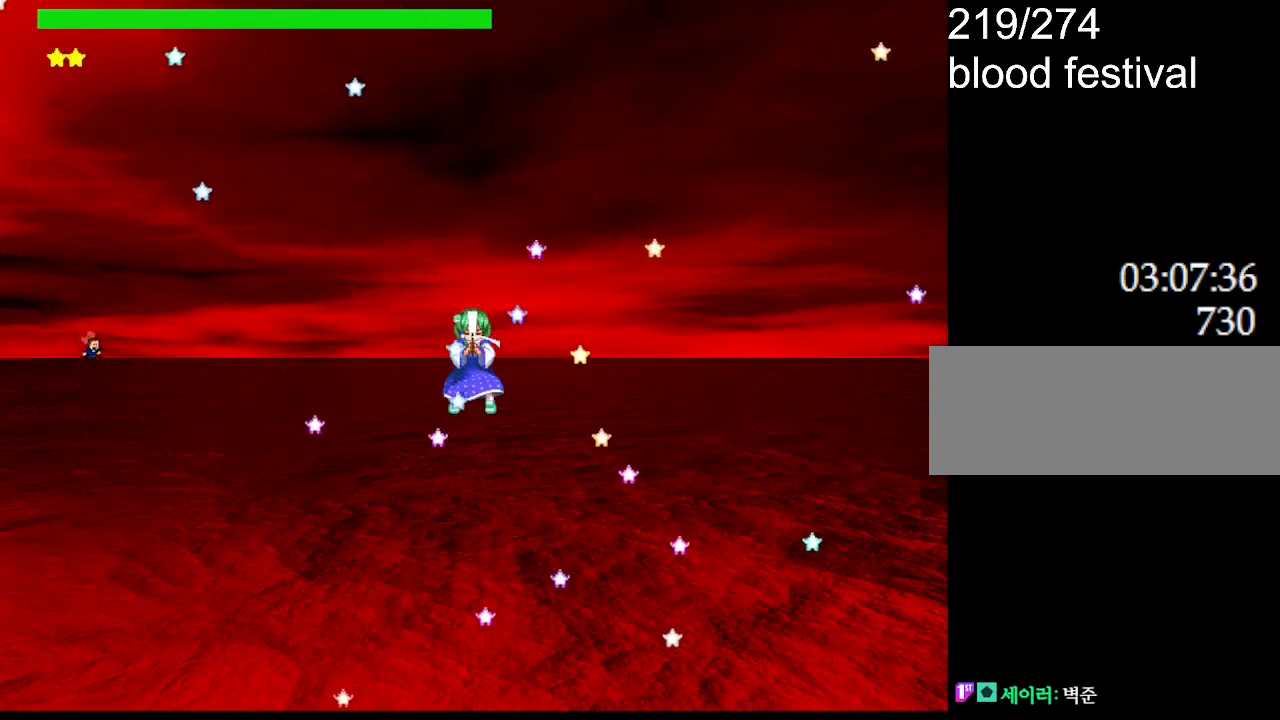
{"keys": ["z"], "events": [[67, "z", "down"], [234, "z", "up"], [384, "z", "down"]]}
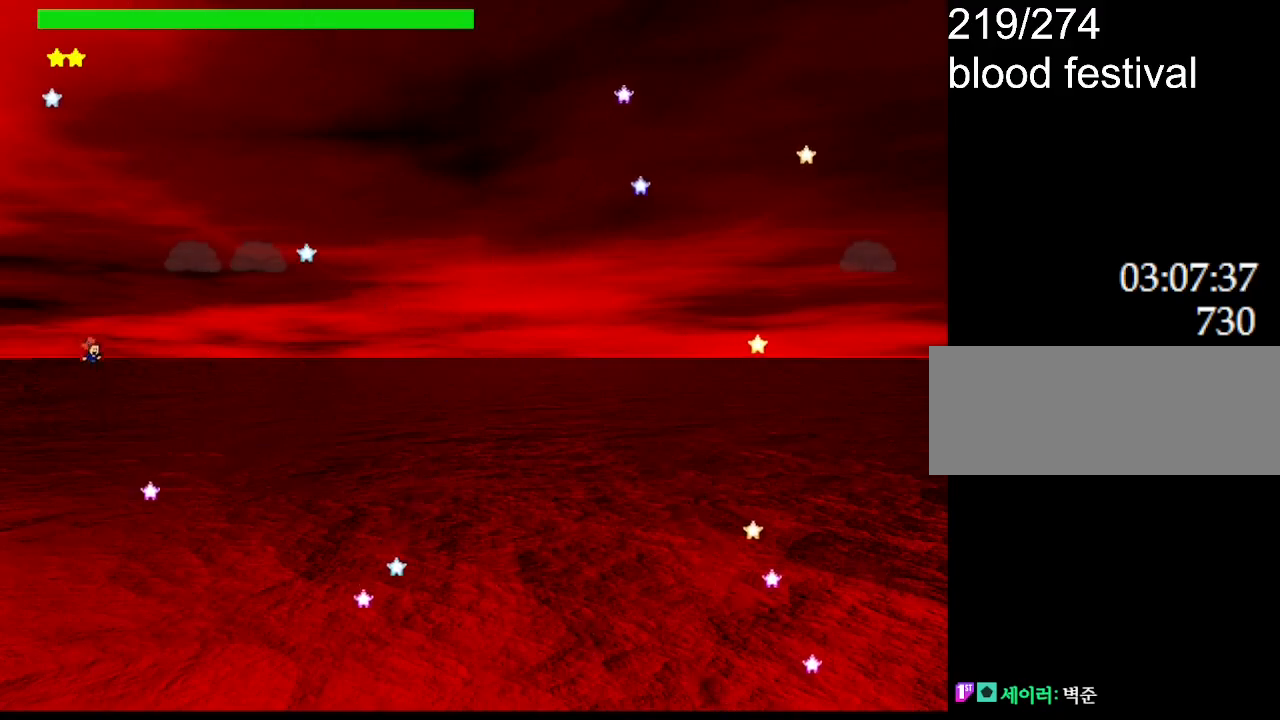
{"keys": [], "events": [[34, "z", "up"], [117, "z", "down"], [250, "z", "up"], [317, "z", "down"], [484, "z", "up"]]}
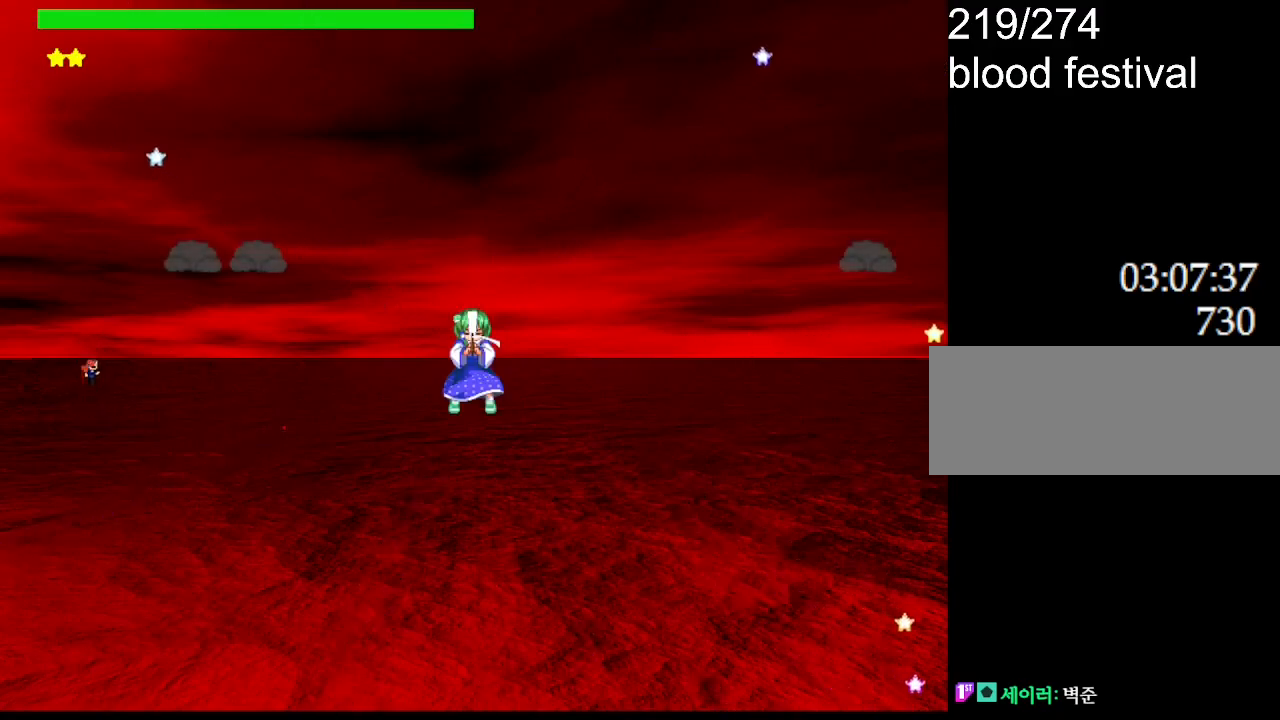
{"keys": ["z"], "events": [[50, "z", "down"], [217, "z", "up"], [284, "z", "down"], [417, "z", "up"], [500, "z", "down"]]}
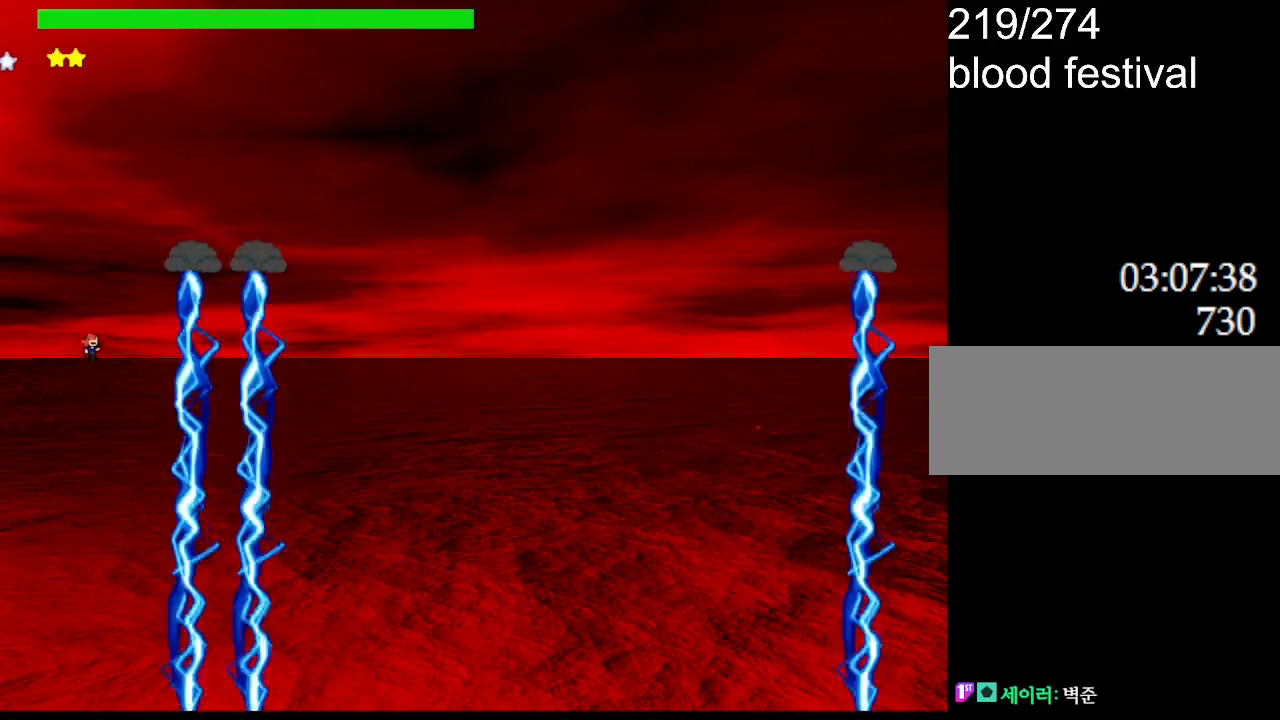
{"keys": ["z"], "events": [[167, "z", "up"], [234, "z", "down"], [384, "z", "up"], [434, "z", "down"]]}
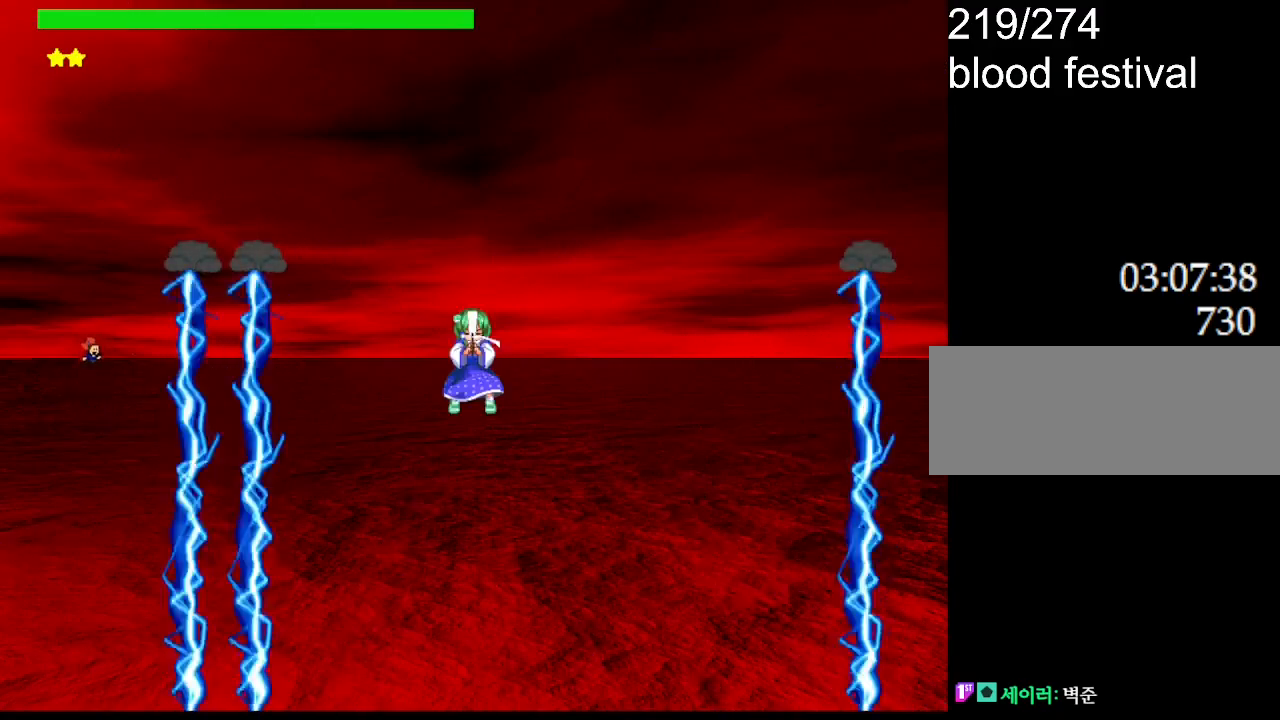
{"keys": ["z"], "events": [[100, "z", "up"], [167, "z", "down"], [334, "z", "up"], [417, "z", "down"]]}
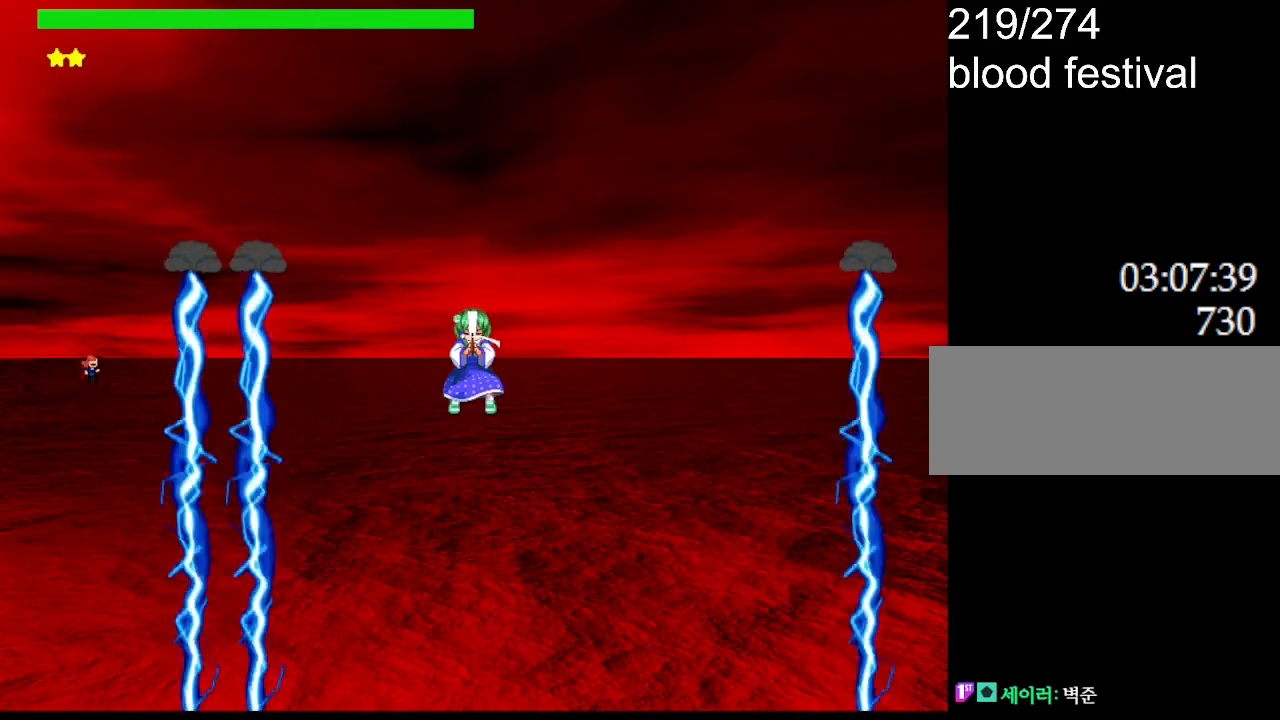
{"keys": ["z"], "events": [[100, "left", "down"], [100, "z", "up"], [217, "z", "down"], [300, "left", "up"], [317, "right", "down"], [400, "z", "up"], [417, "right", "up"], [484, "z", "down"]]}
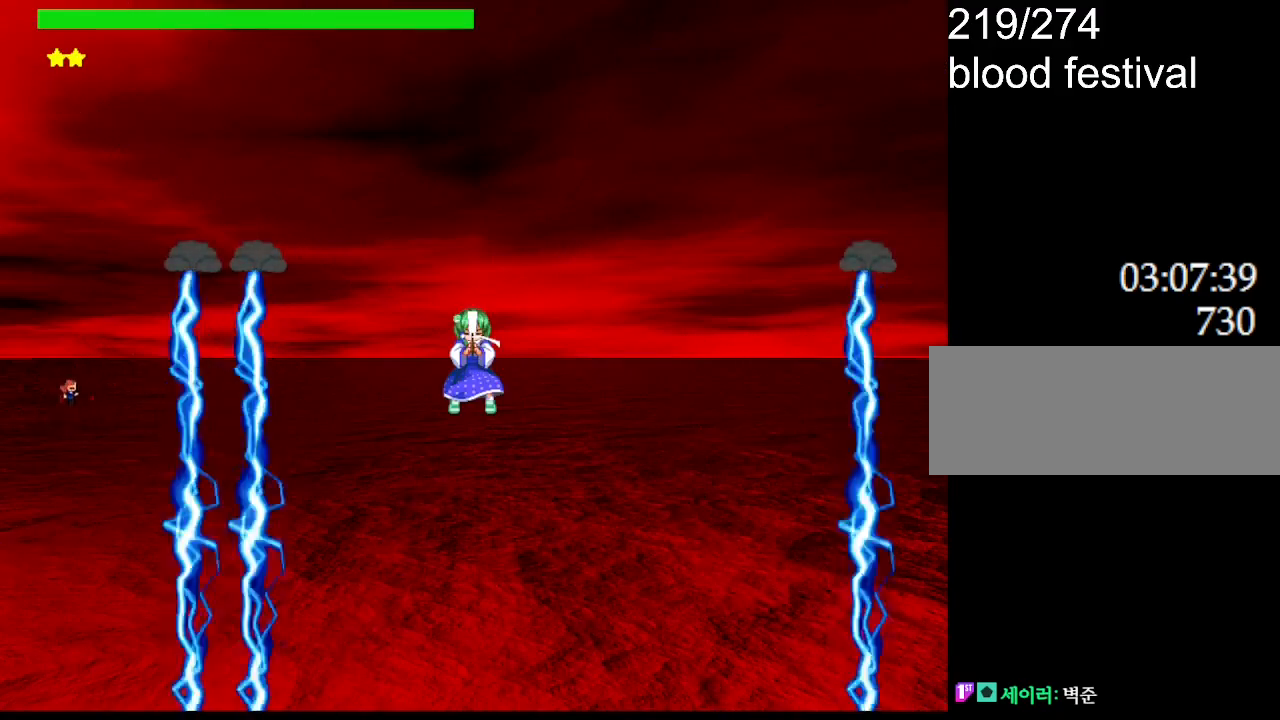
{"keys": ["z"], "events": [[167, "z", "up"], [234, "z", "down"], [384, "z", "up"], [500, "z", "down"]]}
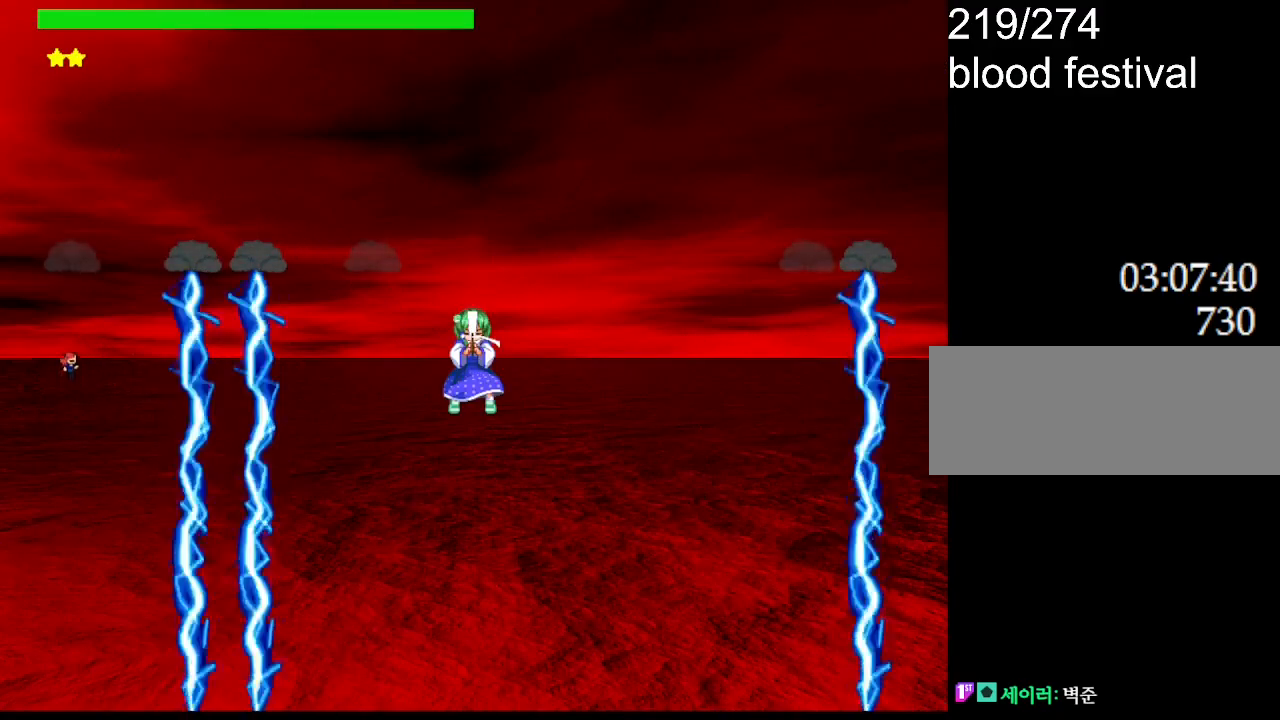
{"keys": ["z"], "events": [[167, "right", "down"], [184, "z", "up"], [250, "z", "down"], [434, "z", "up"], [484, "right", "up"], [484, "z", "down"]]}
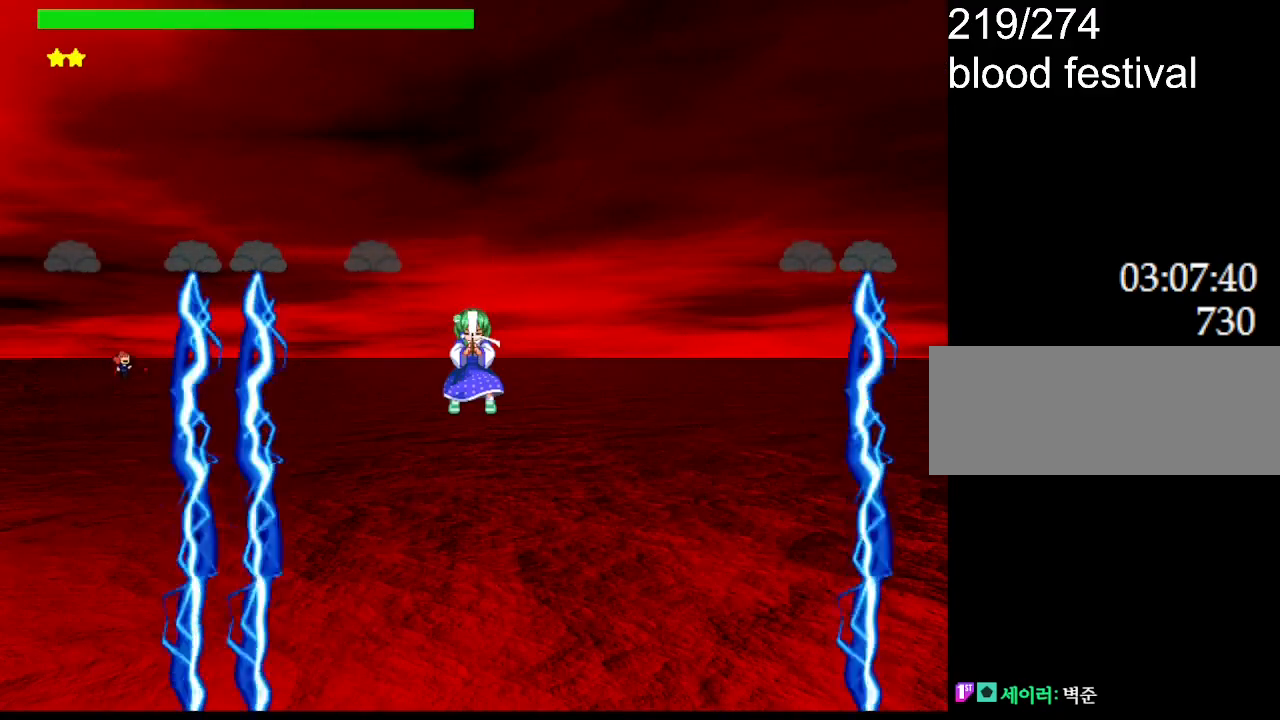
{"keys": ["z"], "events": [[134, "z", "up"], [217, "z", "down"], [350, "z", "up"], [417, "z", "down"]]}
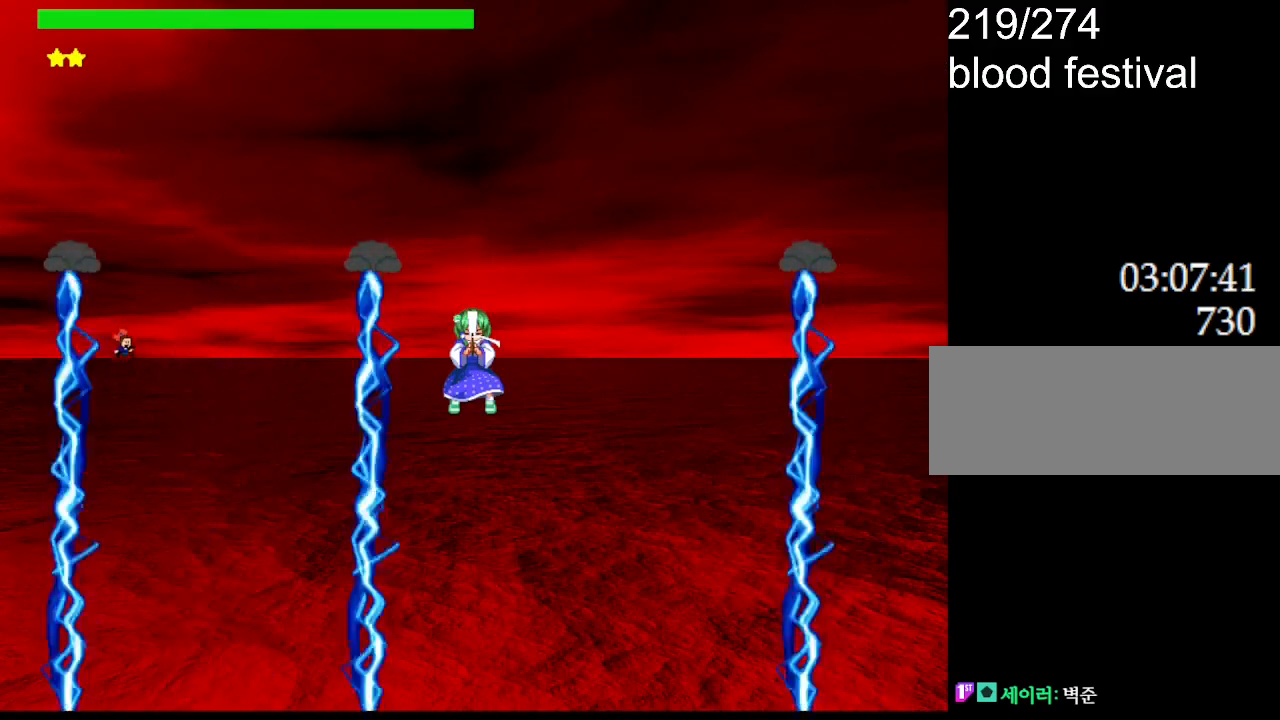
{"keys": ["z"], "events": [[34, "right", "down"], [84, "z", "up"], [100, "right", "up"], [150, "z", "down"], [300, "z", "up"], [367, "z", "down"]]}
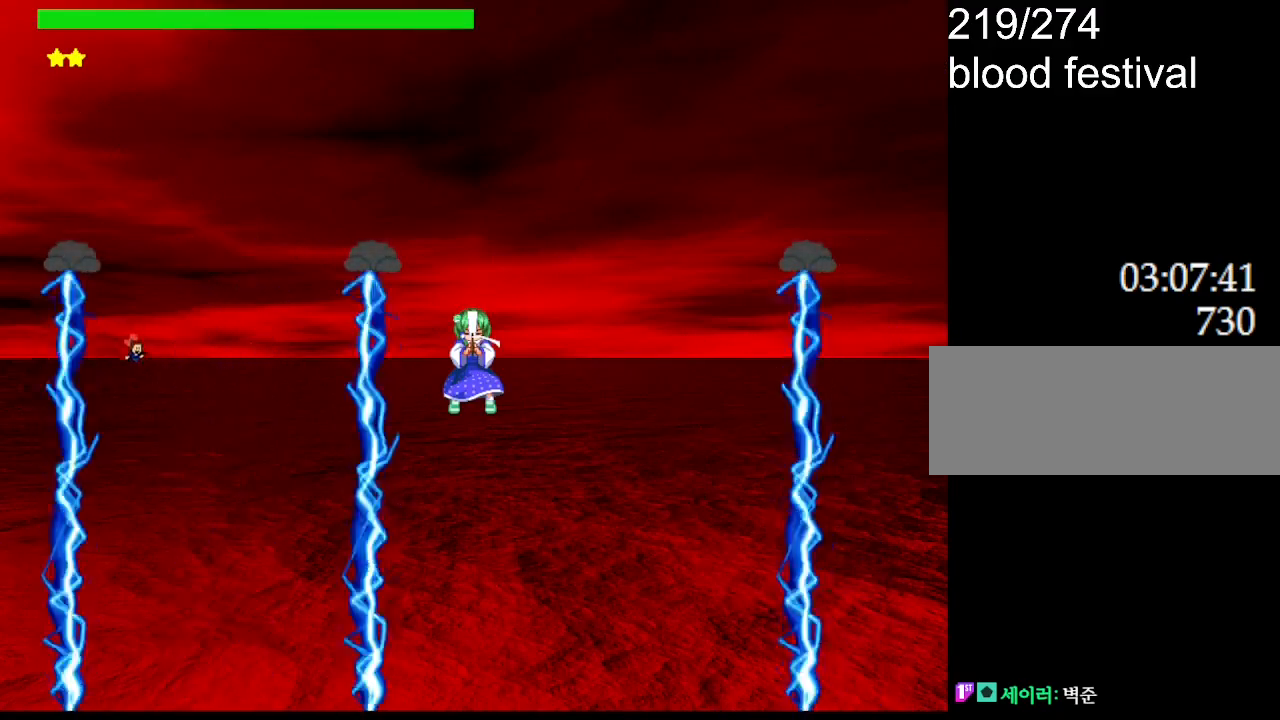
{"keys": ["z"], "events": [[34, "z", "up"], [117, "z", "down"], [267, "z", "up"], [350, "z", "down"], [384, "right", "down"], [500, "right", "up"]]}
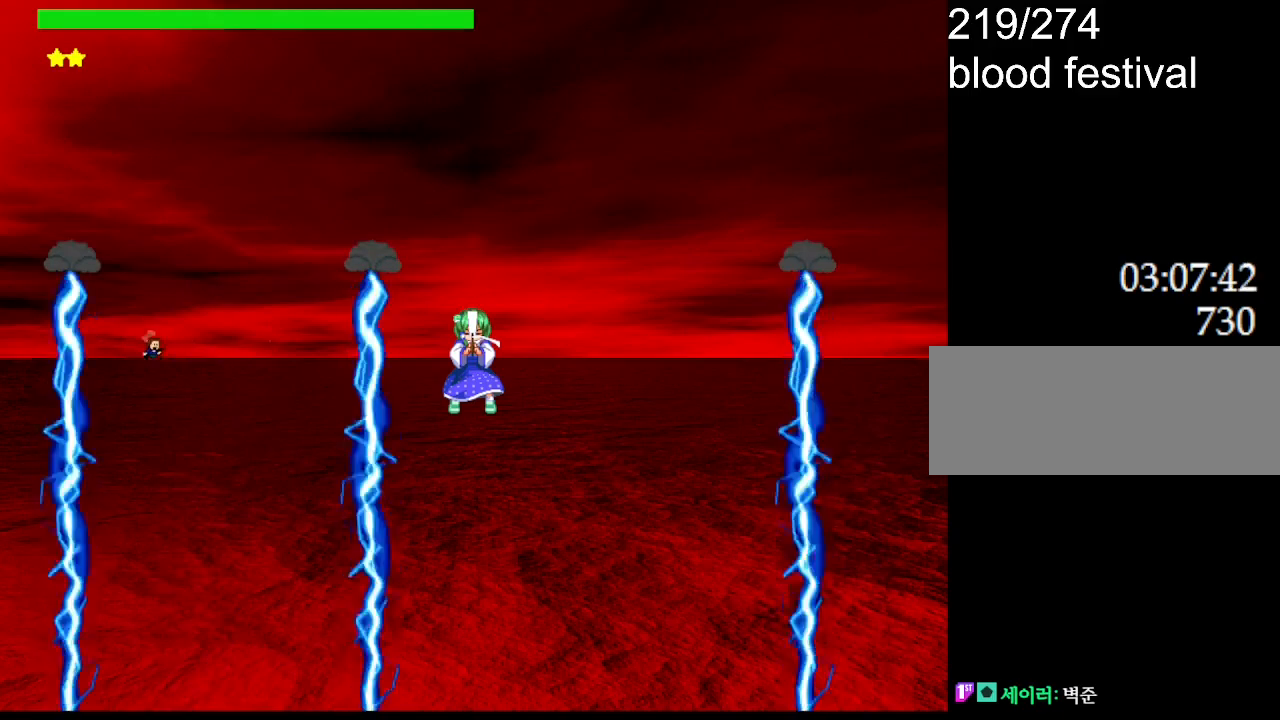
{"keys": [], "events": [[17, "z", "up"], [100, "z", "down"], [250, "z", "up"], [300, "right", "down"], [334, "z", "down"], [400, "right", "up"], [500, "z", "up"]]}
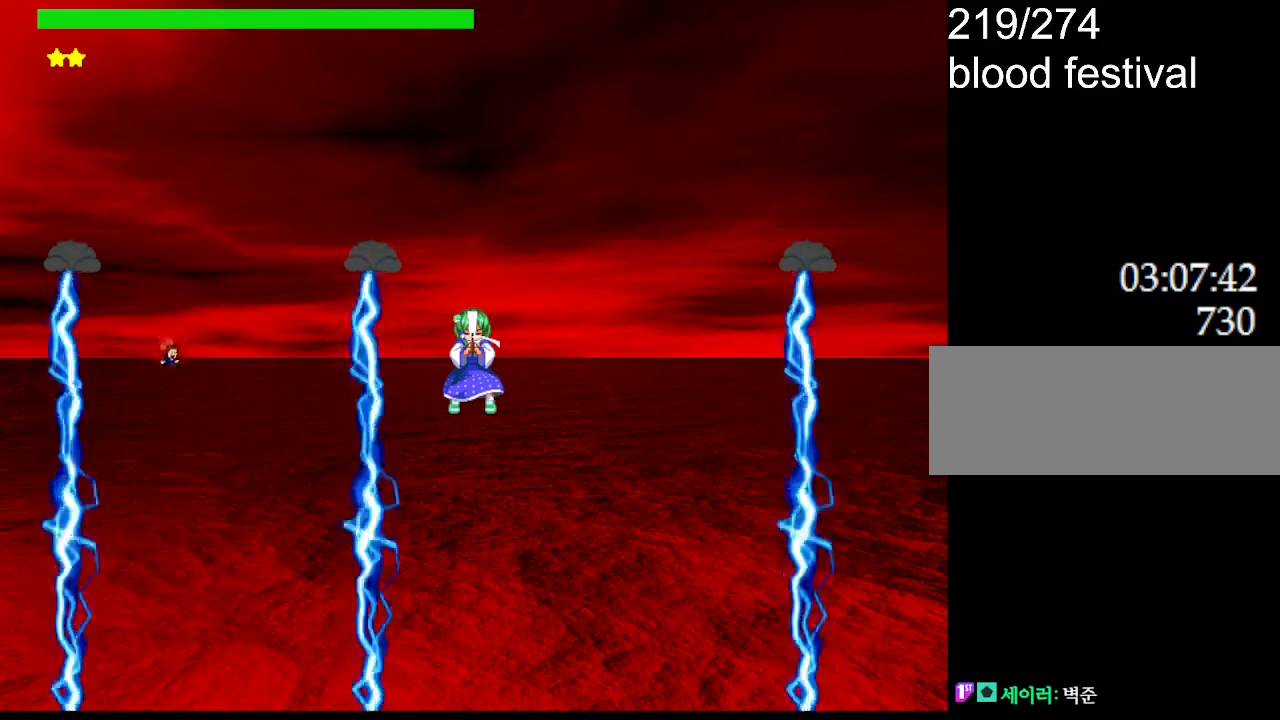
{"keys": ["z"], "events": [[84, "z", "down"], [234, "right", "down"], [267, "z", "up"], [350, "z", "down"], [367, "right", "up"]]}
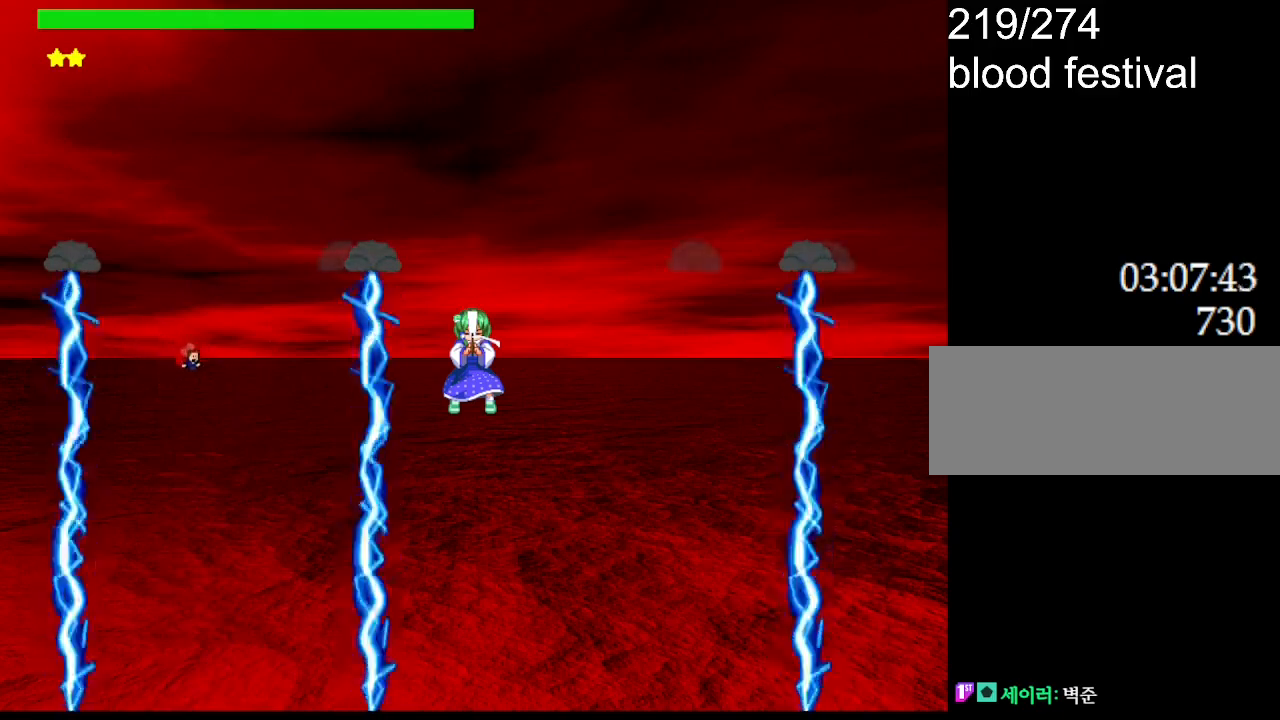
{"keys": ["z"], "events": [[17, "z", "up"], [84, "z", "down"], [250, "z", "up"], [350, "z", "down"]]}
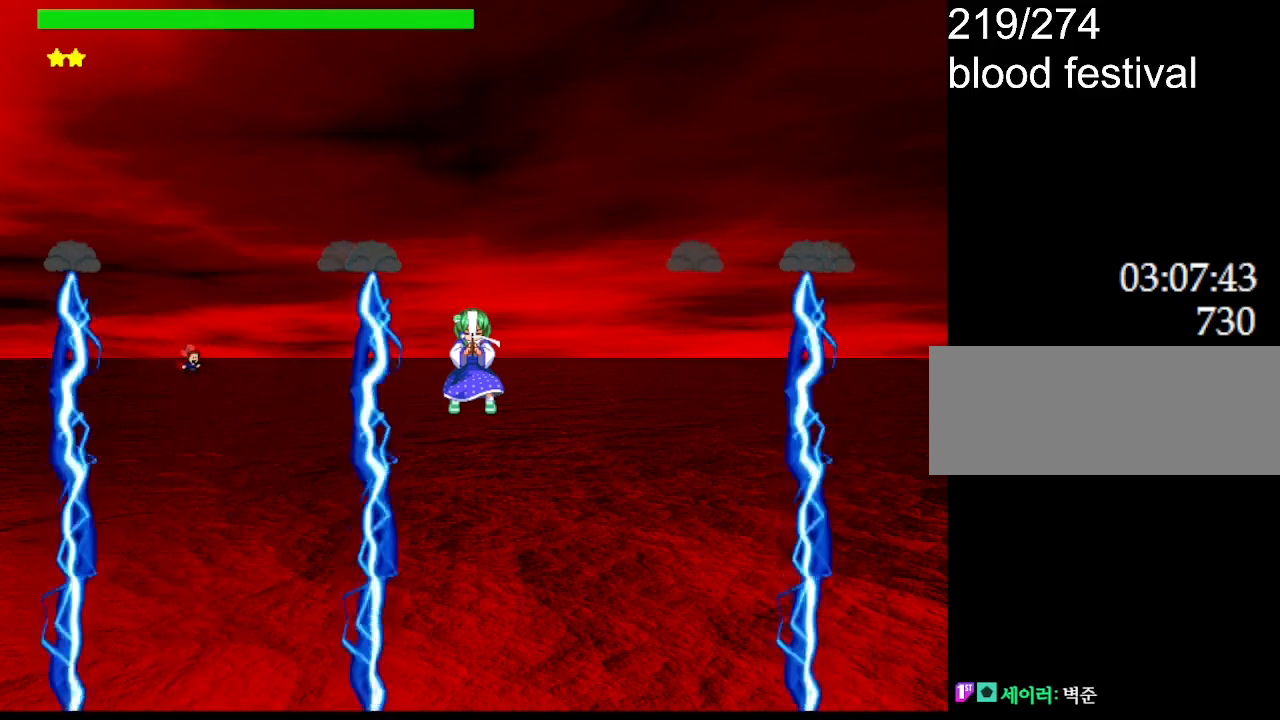
{"keys": [], "events": [[17, "right", "down"], [34, "z", "up"], [100, "z", "down"], [117, "right", "up"], [267, "z", "up"], [334, "z", "down"], [467, "z", "up"]]}
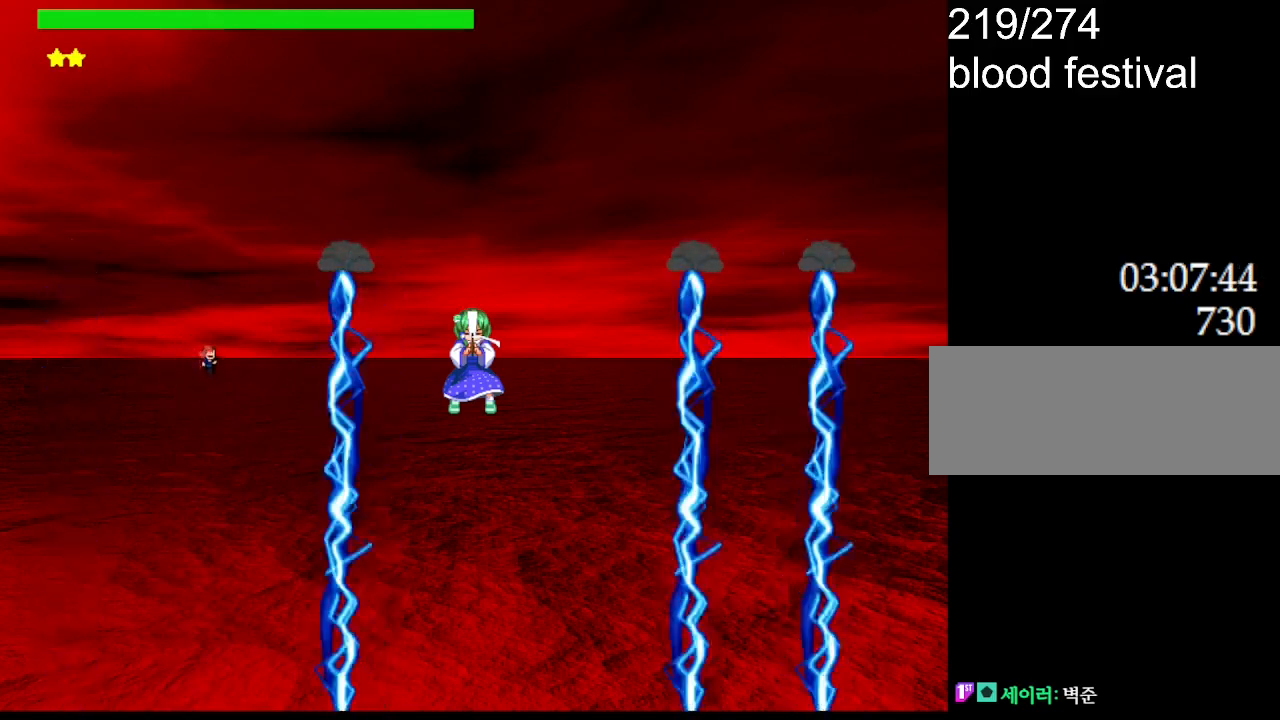
{"keys": ["z"], "events": [[50, "z", "down"], [200, "z", "up"], [284, "z", "down"], [400, "z", "up"], [484, "z", "down"]]}
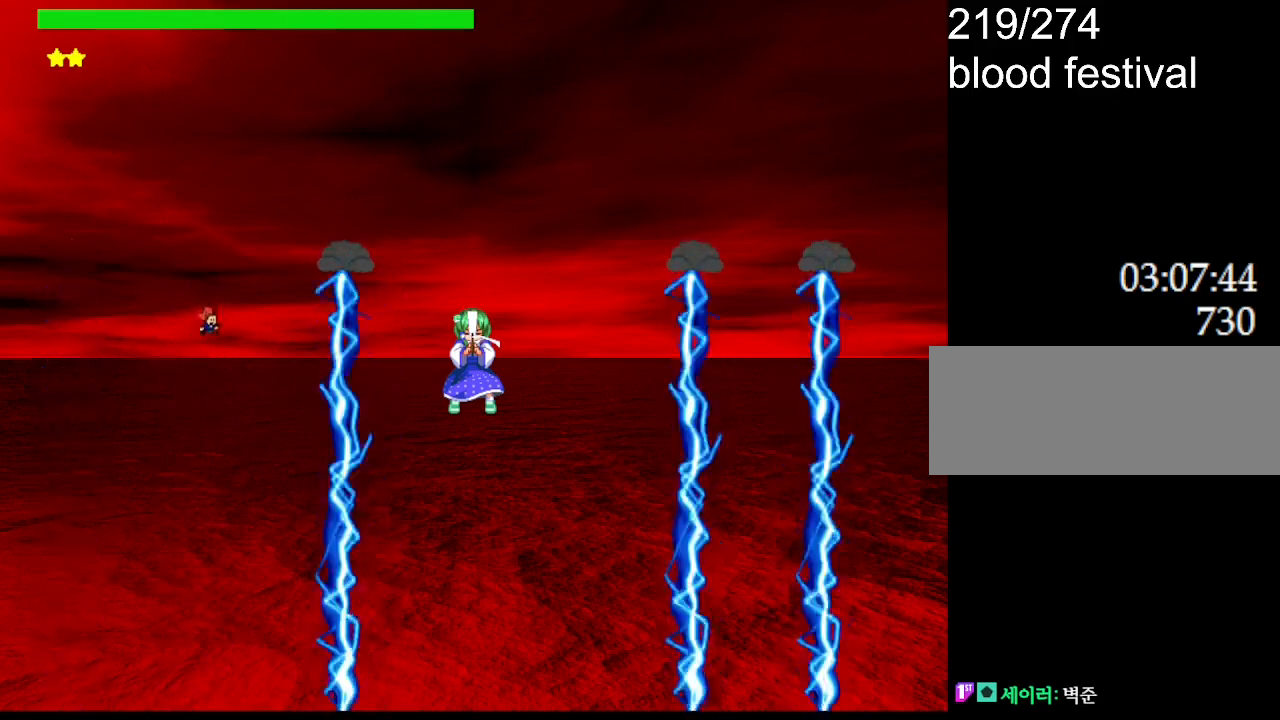
{"keys": ["z"], "events": [[117, "z", "up"], [217, "z", "down"], [267, "right", "down"], [350, "right", "up"], [384, "z", "up"], [467, "z", "down"]]}
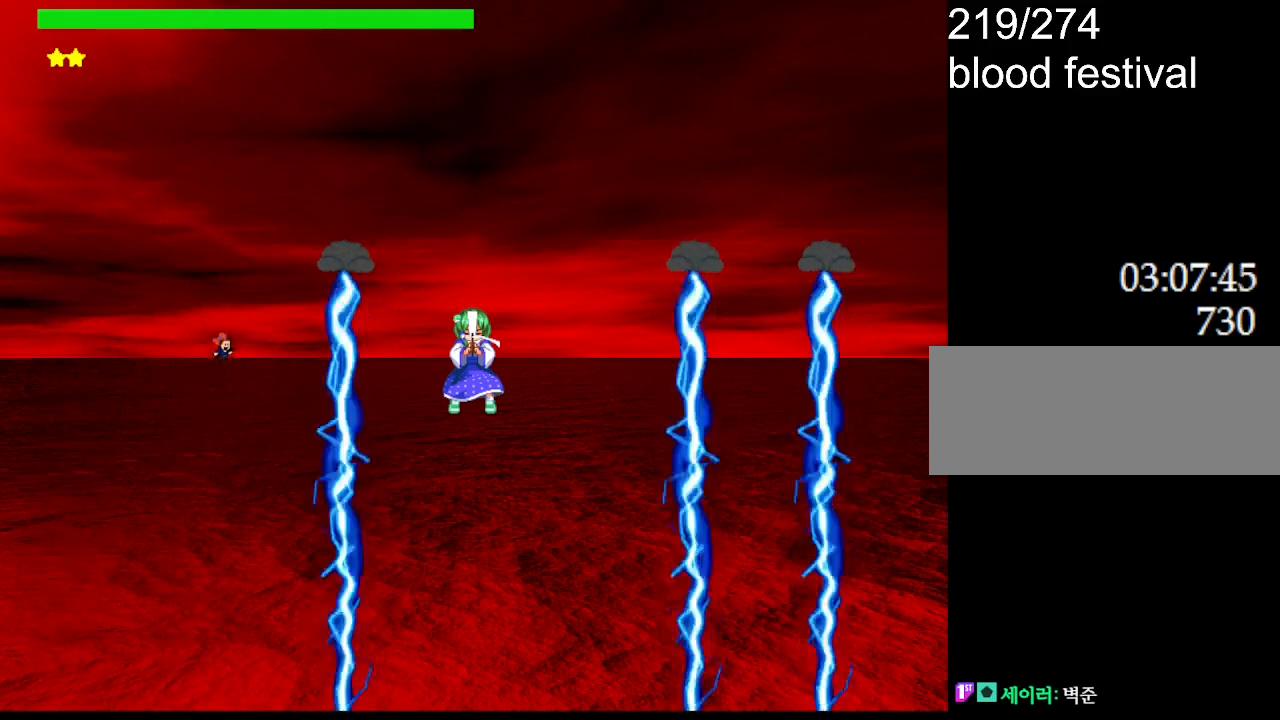
{"keys": ["z"], "events": [[117, "z", "up"], [217, "z", "down"], [267, "right", "down"], [350, "z", "up"], [384, "right", "up"], [450, "z", "down"]]}
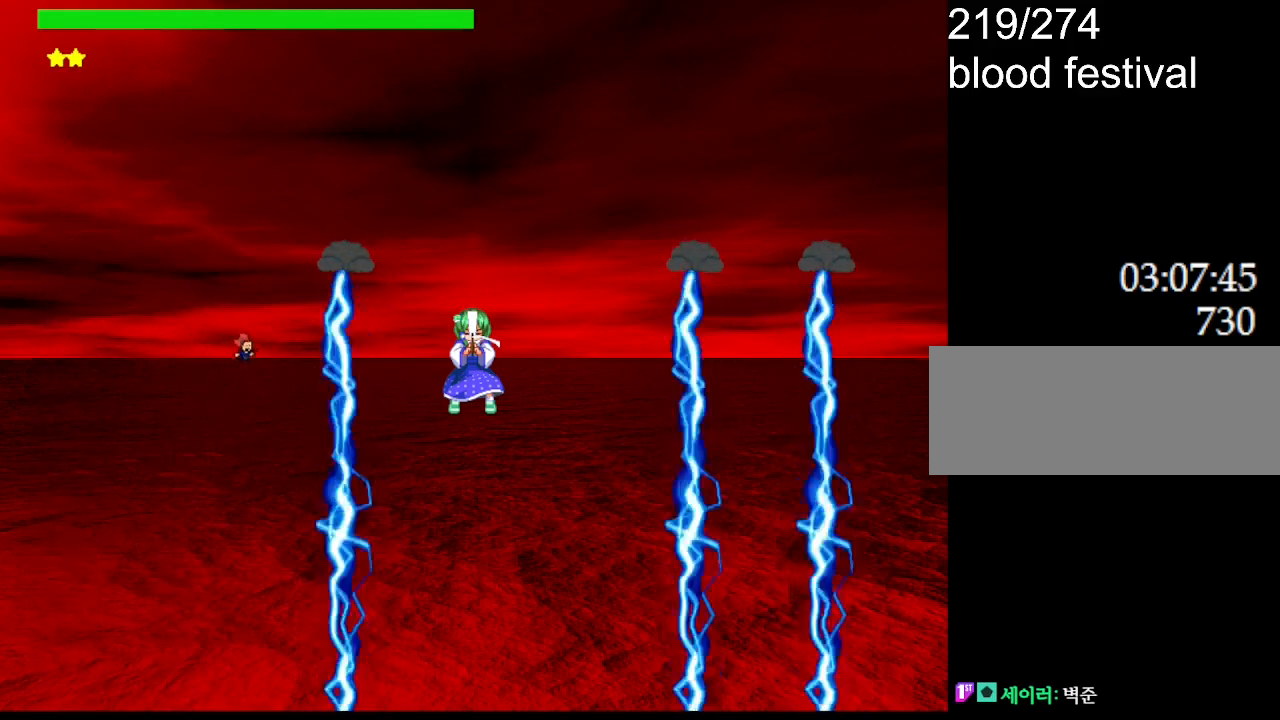
{"keys": ["z"], "events": [[117, "z", "up"], [200, "z", "down"], [350, "z", "up"], [417, "z", "down"]]}
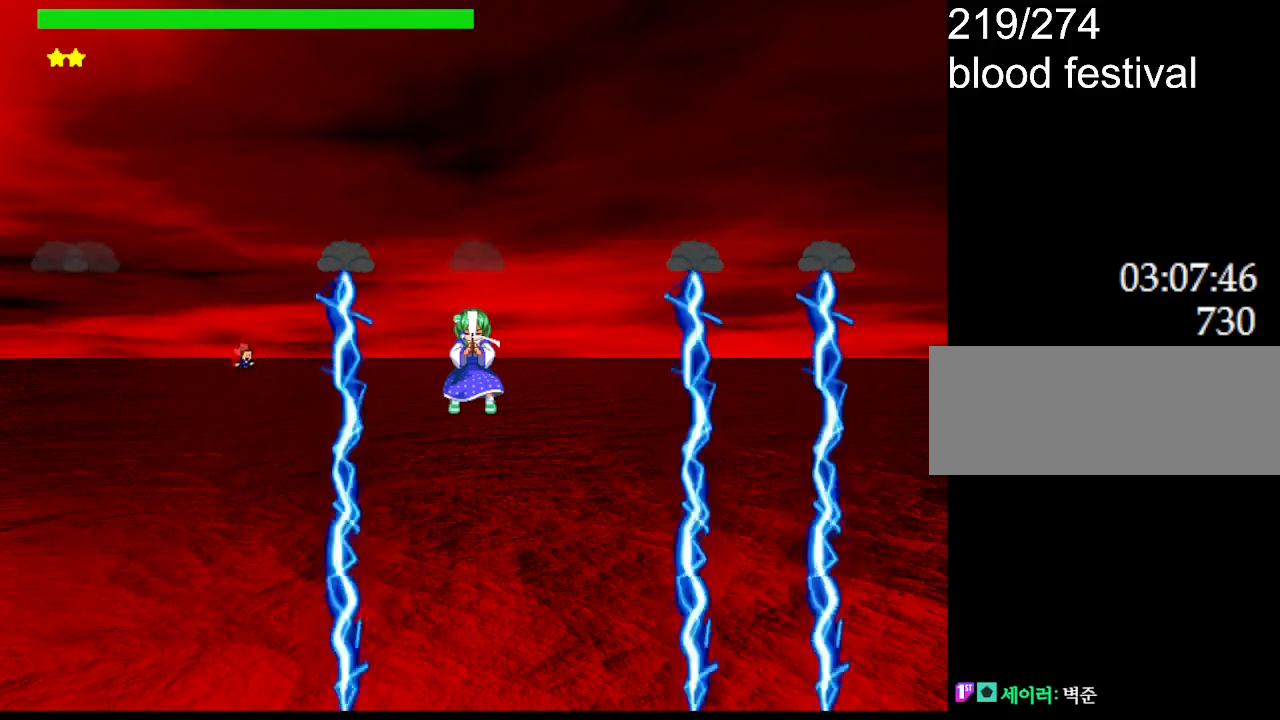
{"keys": ["z"], "events": [[100, "z", "up"], [117, "right", "down"], [184, "right", "up"], [184, "z", "down"], [350, "z", "up"], [450, "z", "down"]]}
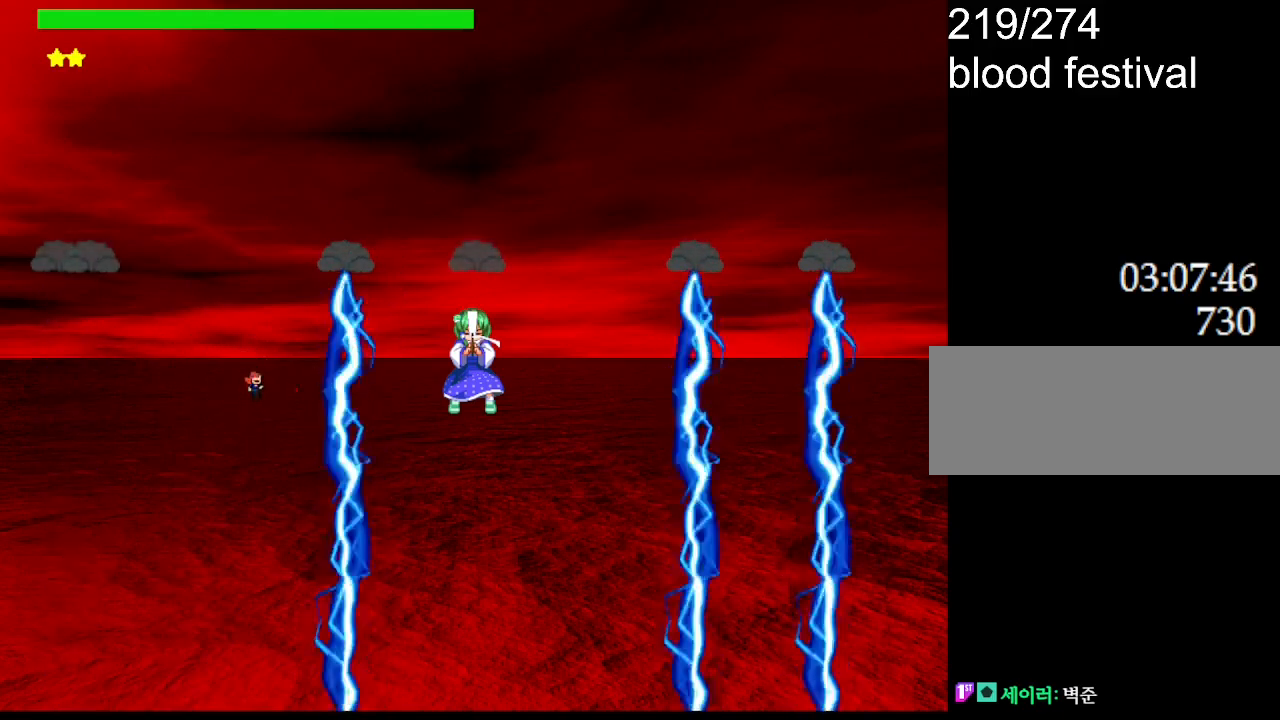
{"keys": ["z"], "events": [[134, "z", "up"], [200, "z", "down"], [350, "z", "up"], [434, "z", "down"]]}
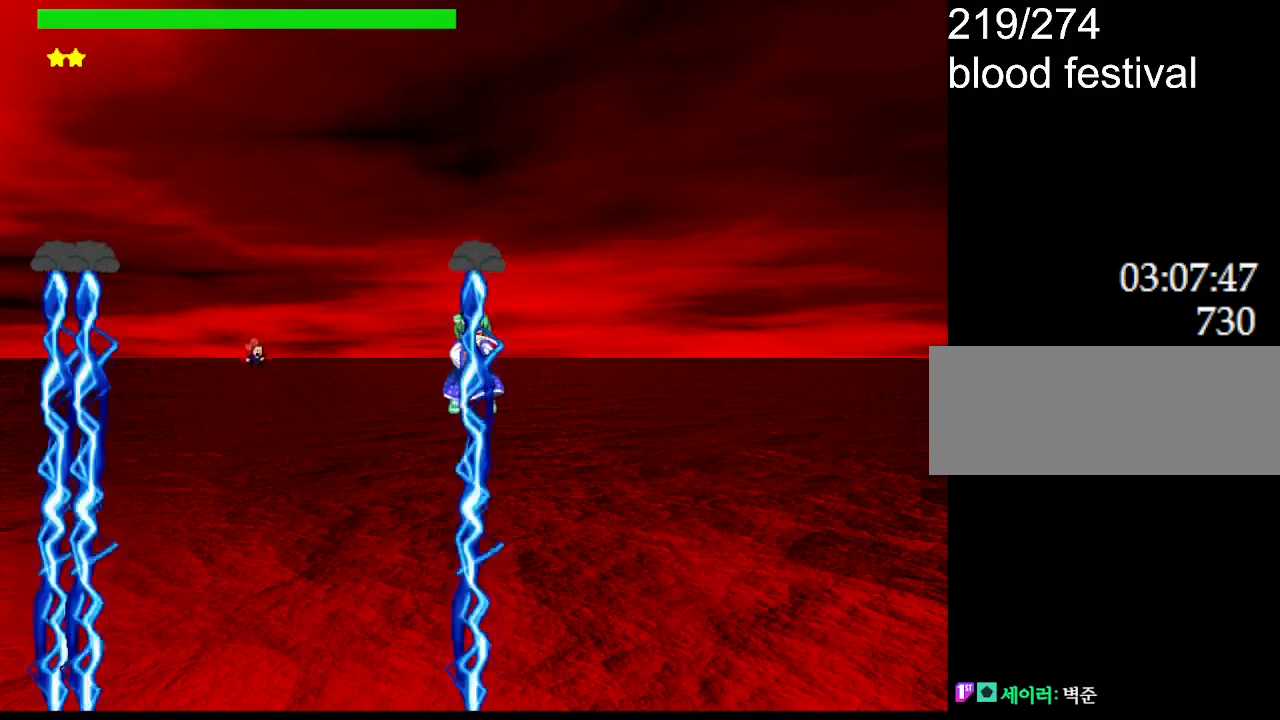
{"keys": [], "events": [[84, "z", "up"], [134, "right", "down"], [150, "z", "down"], [250, "right", "up"], [267, "z", "up"], [350, "z", "down"], [500, "z", "up"]]}
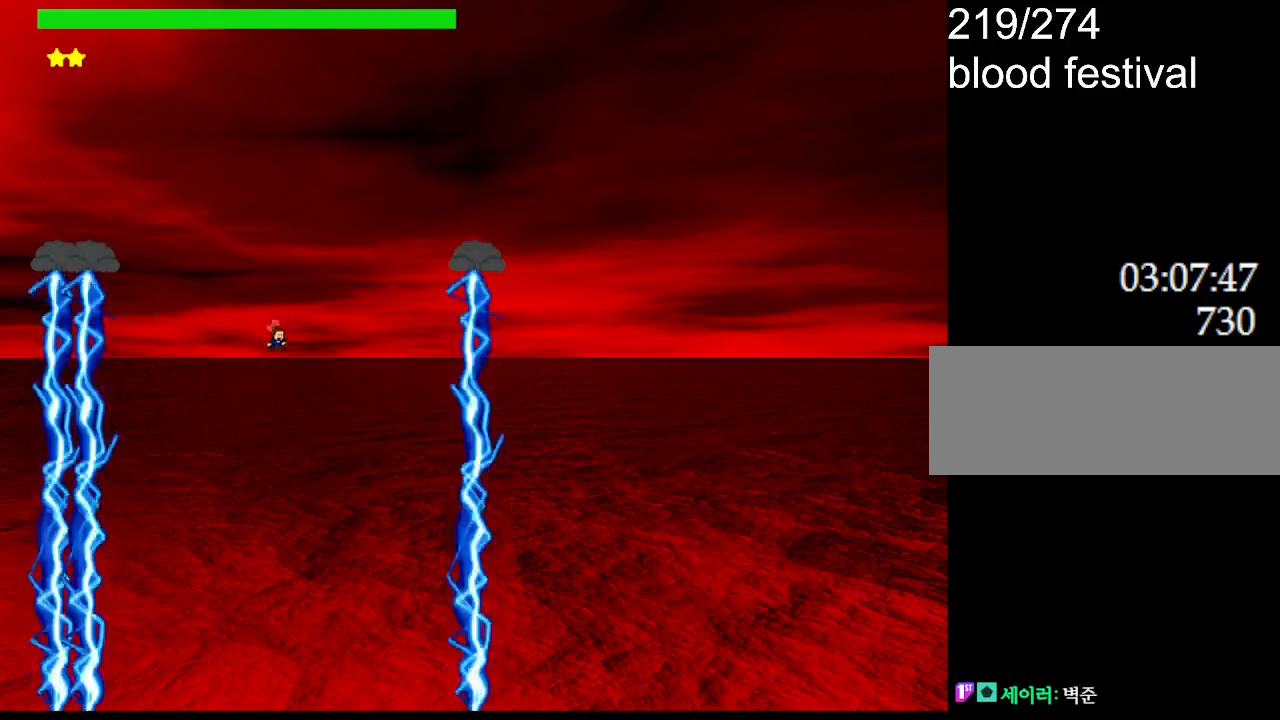
{"keys": ["right"], "events": [[84, "z", "down"], [100, "right", "down"], [200, "right", "up"], [250, "z", "up"], [334, "z", "down"], [484, "right", "down"], [484, "z", "up"]]}
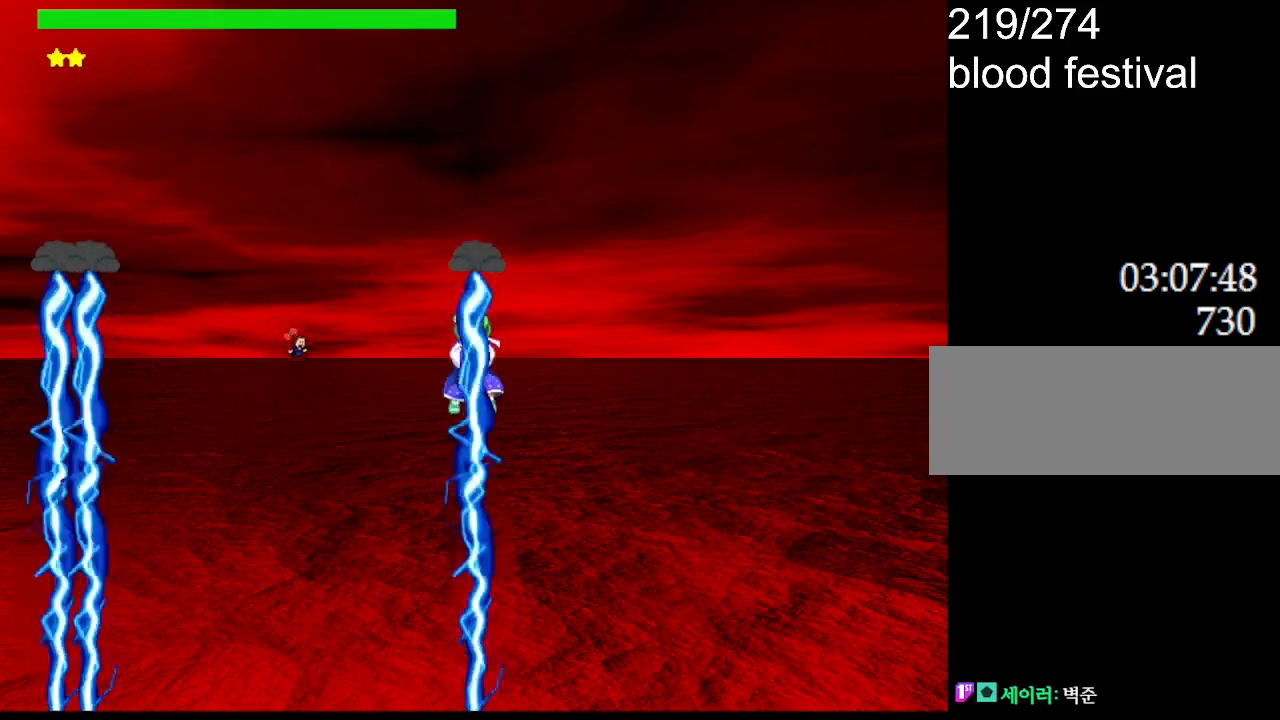
{"keys": ["z"], "events": [[50, "z", "down"], [134, "right", "up"], [250, "z", "up"], [350, "z", "down"]]}
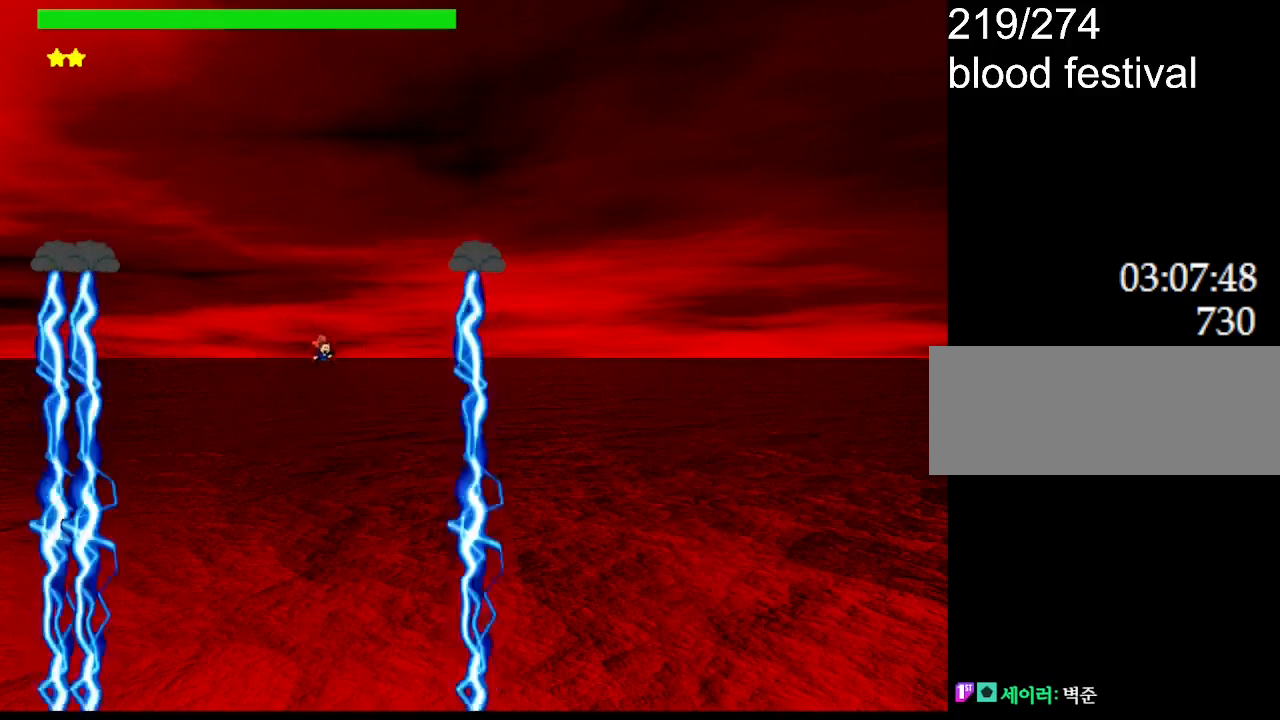
{"keys": ["left", "z"], "events": [[67, "z", "up"], [134, "z", "down"], [300, "z", "up"], [400, "z", "down"], [450, "left", "down"]]}